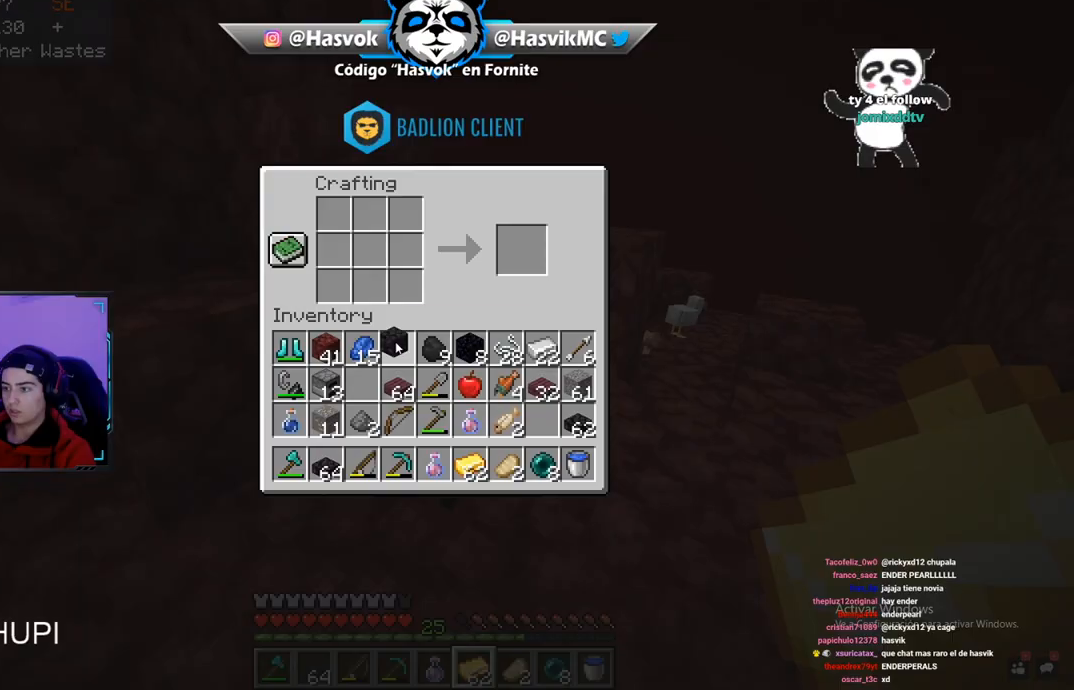
Gameplay with keyboard and mouse; each line is a JSON object with the keys and mouse buttons held at the frame after it. "events" lists presses ("down") and releases ("up") of "a", "d", "s", "space", "w", "mouse_left" and "mouse_right" between this image and that frame as [ms after this image, input, new state], when the widget could be followed in between. "mouse_left", "mouse_right" = the "left", "right" buttons of the "mouse" list. No other keys are recorded. Fast repeated clicks can show as one long hold. Mouse movement is not recorded.
{"keys": [], "mouse": [], "events": []}
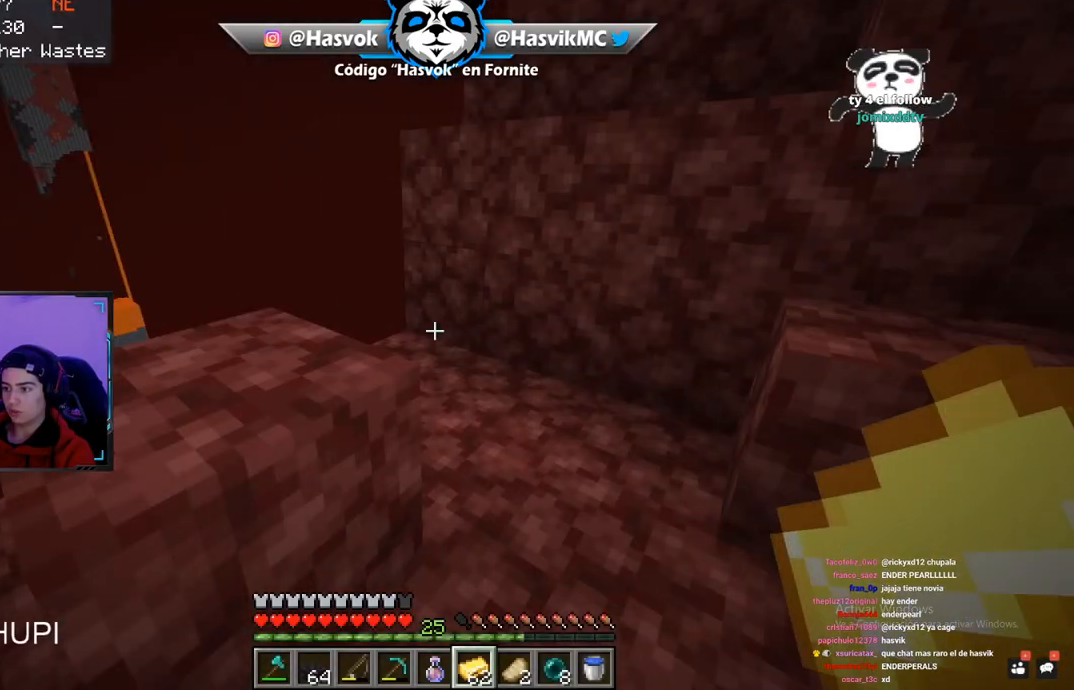
{"keys": [], "mouse": [], "events": [[16, "a", "down"], [166, "w", "down"], [350, "a", "up"], [367, "w", "up"]]}
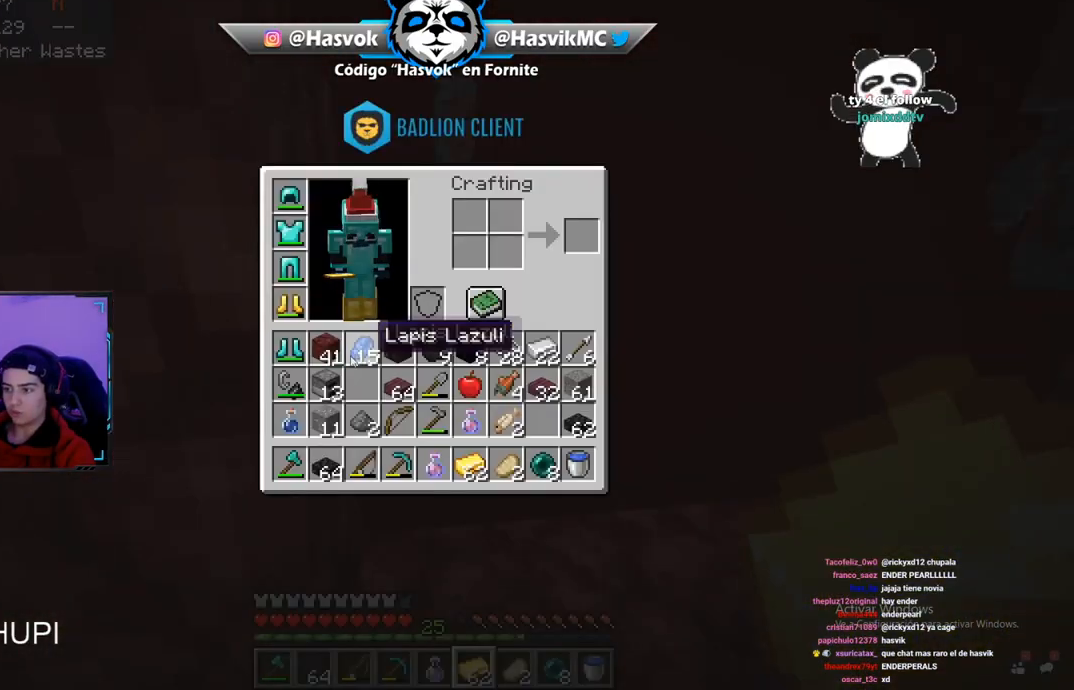
{"keys": [], "mouse": [], "events": []}
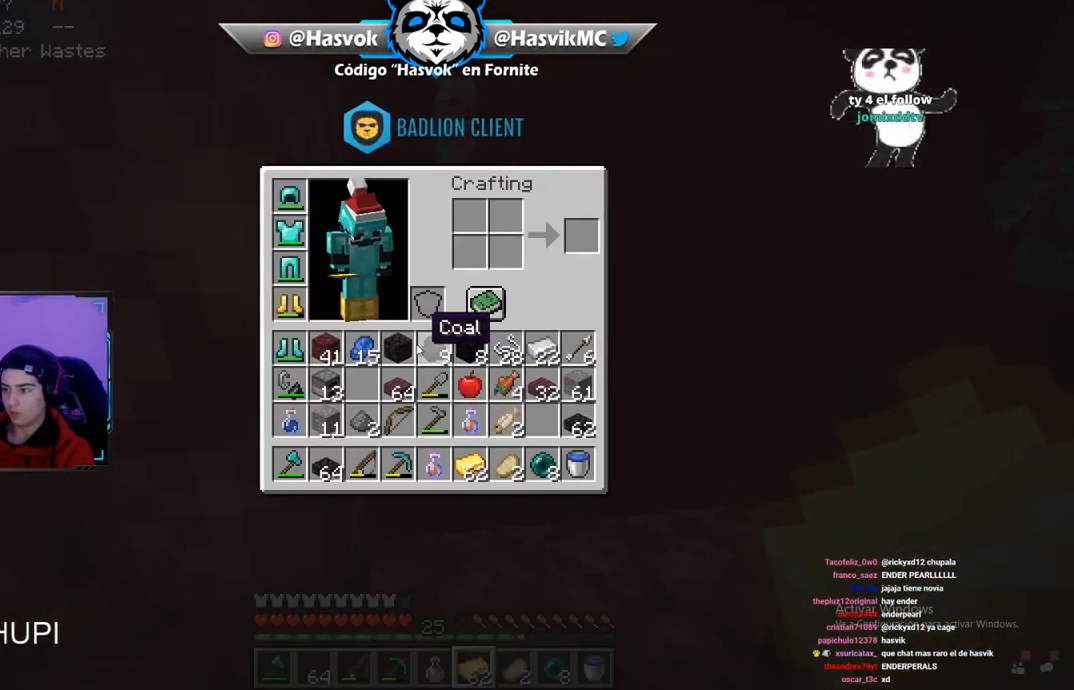
{"keys": [], "mouse": [], "events": []}
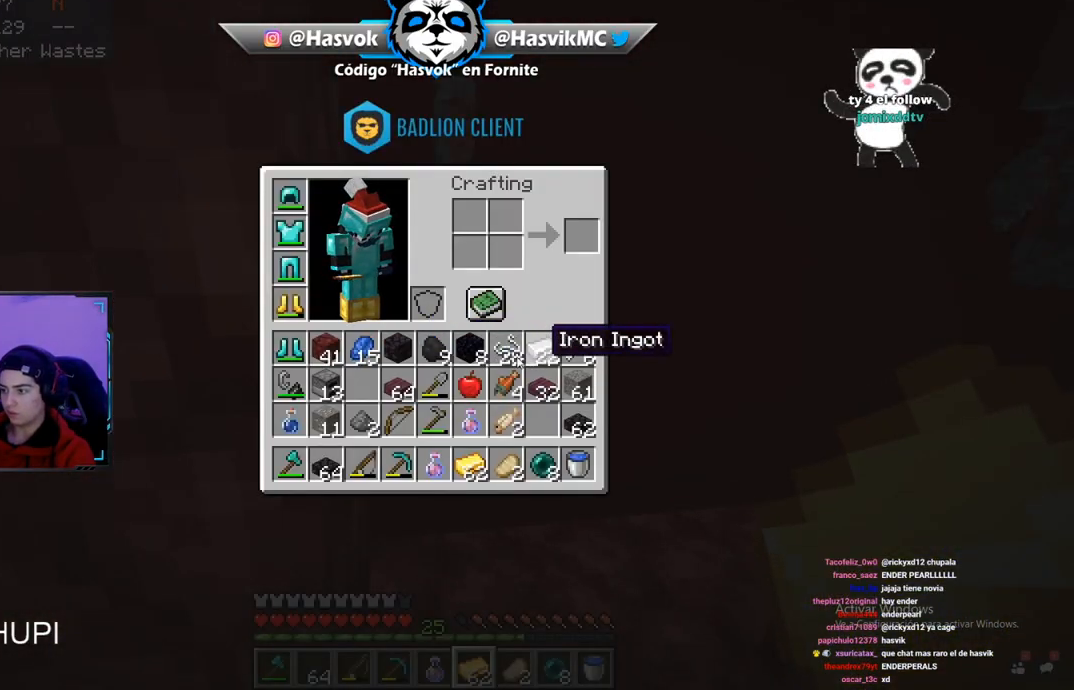
{"keys": ["a"], "mouse": ["right"], "events": [[350, "mouse_right", "down"], [434, "a", "down"]]}
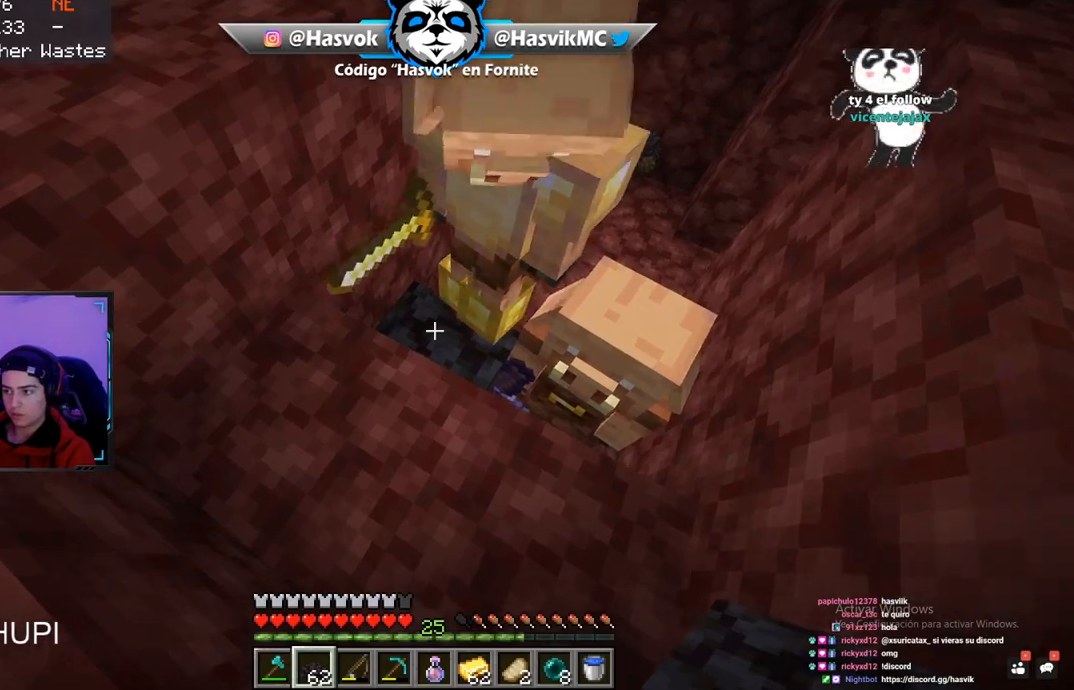
{"keys": ["d"], "mouse": [], "events": [[83, "space", "down"], [150, "a", "up"], [400, "d", "down"], [400, "mouse_right", "up"], [400, "space", "up"]]}
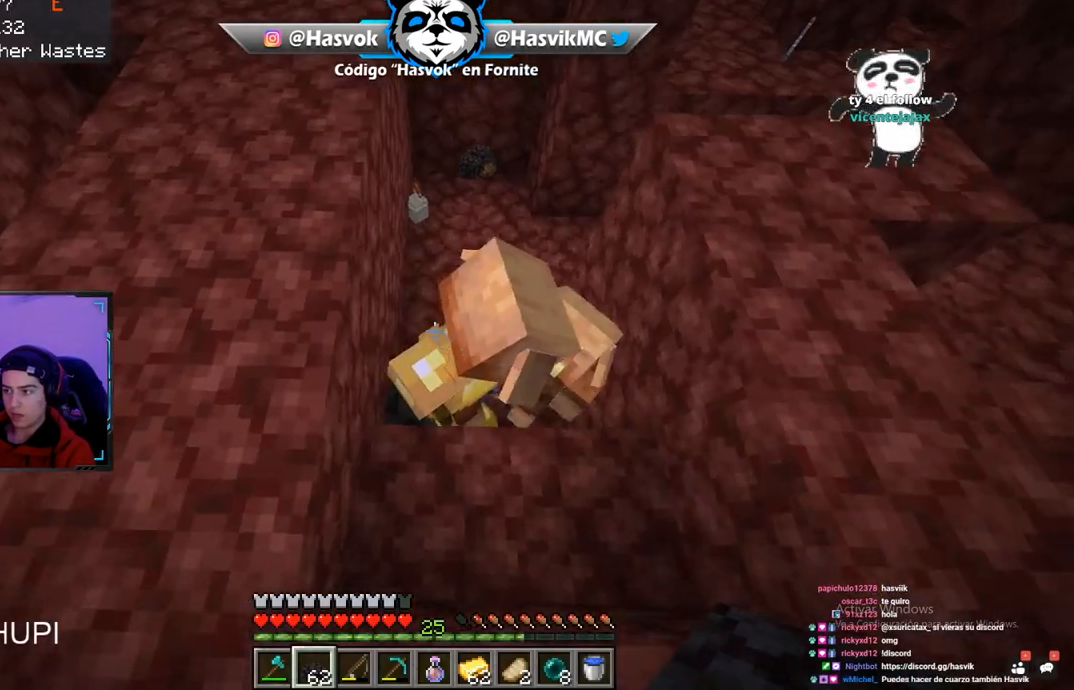
{"keys": [], "mouse": [], "events": [[67, "d", "up"]]}
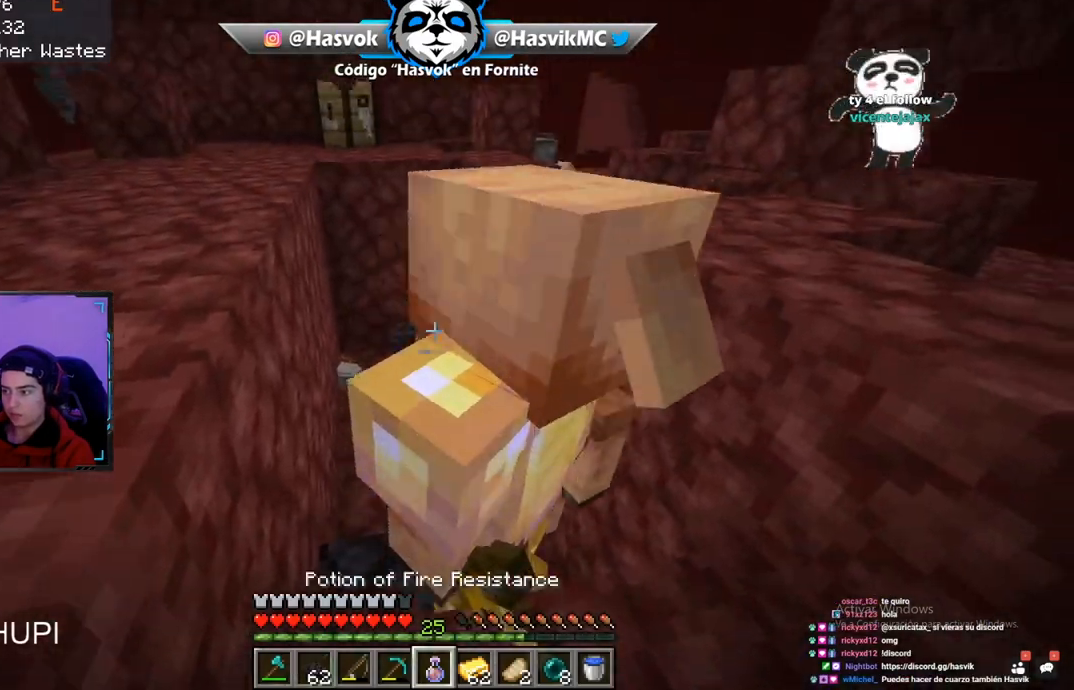
{"keys": [], "mouse": [], "events": [[33, "a", "down"], [33, "space", "down"], [183, "a", "up"], [233, "space", "up"]]}
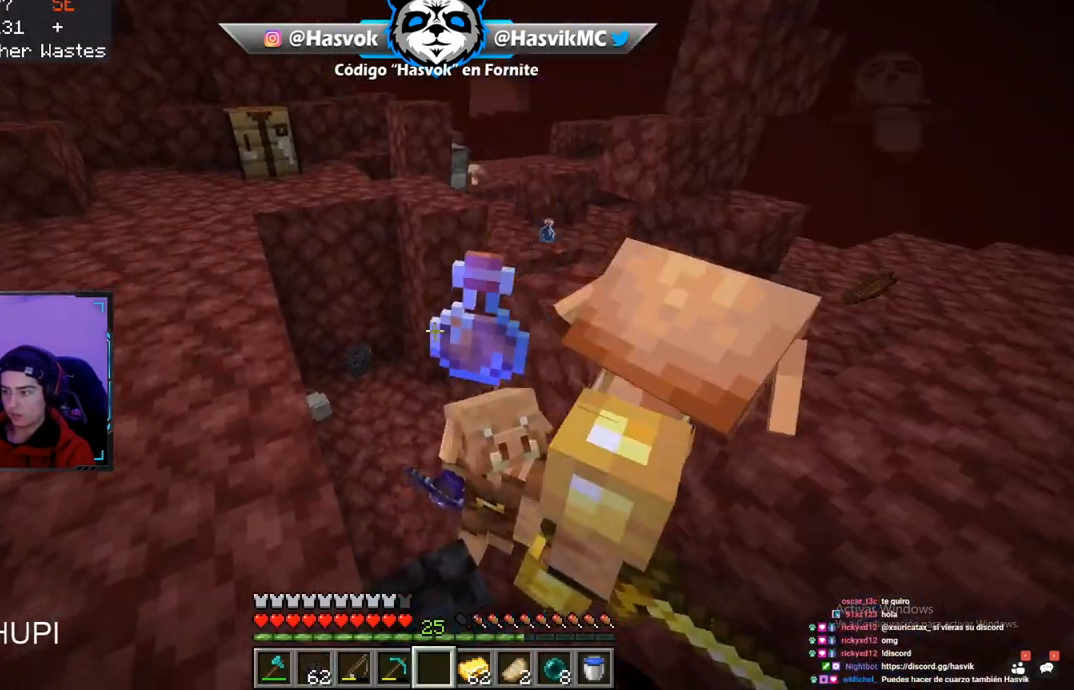
{"keys": [], "mouse": [], "events": []}
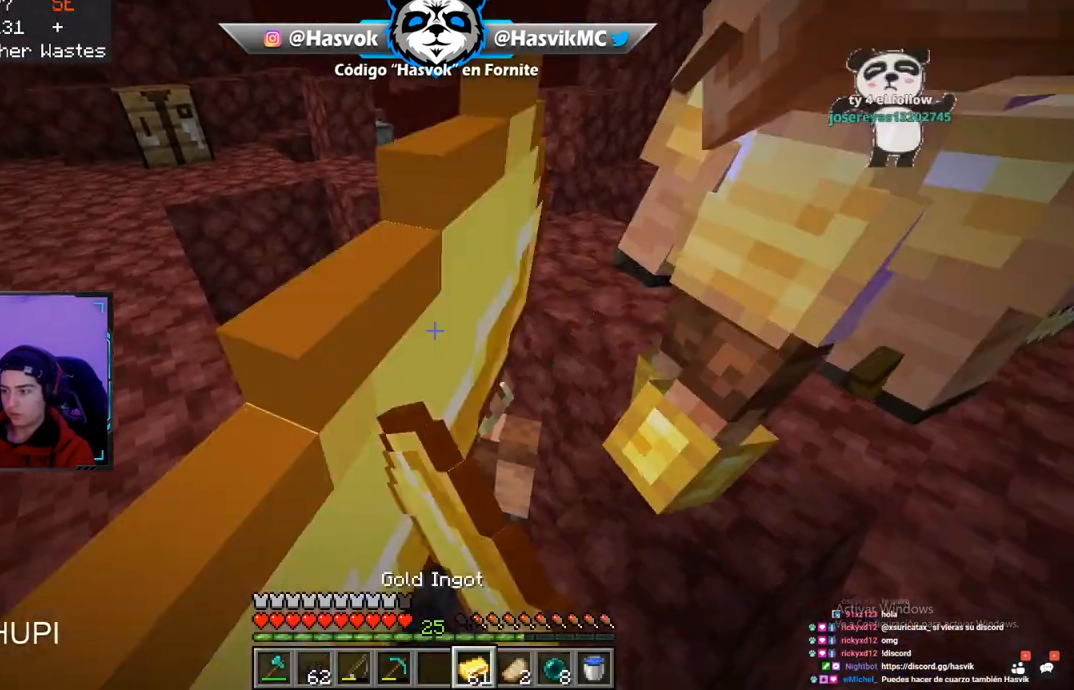
{"keys": [], "mouse": [], "events": []}
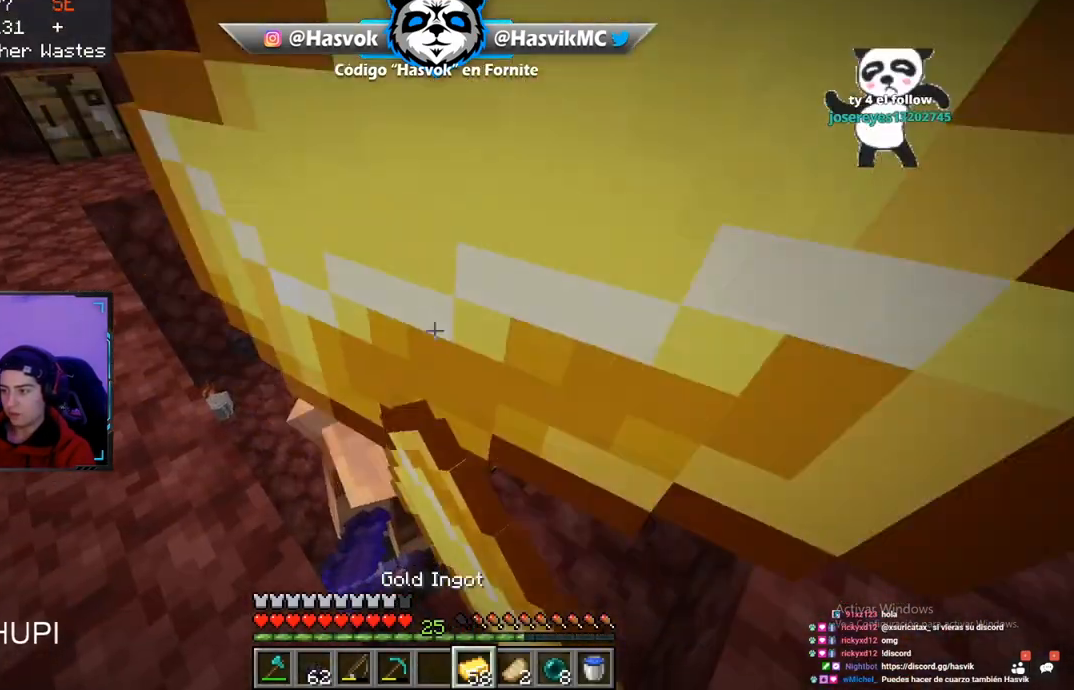
{"keys": [], "mouse": [], "events": []}
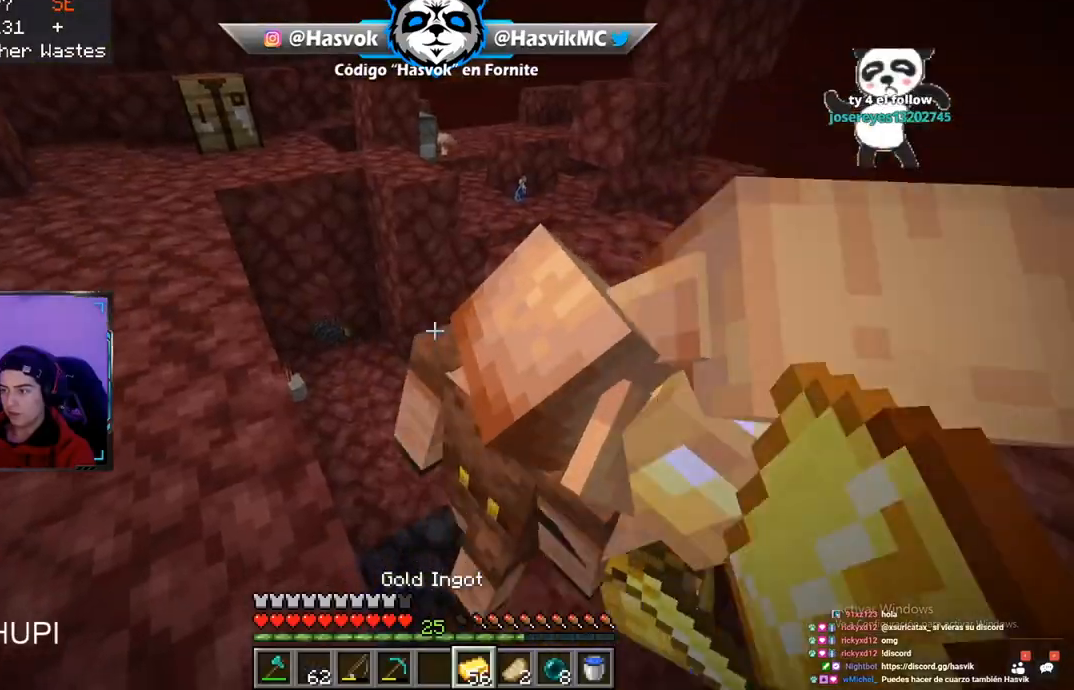
{"keys": [], "mouse": [], "events": [[50, "a", "down"], [166, "w", "down"], [383, "a", "up"], [383, "w", "up"]]}
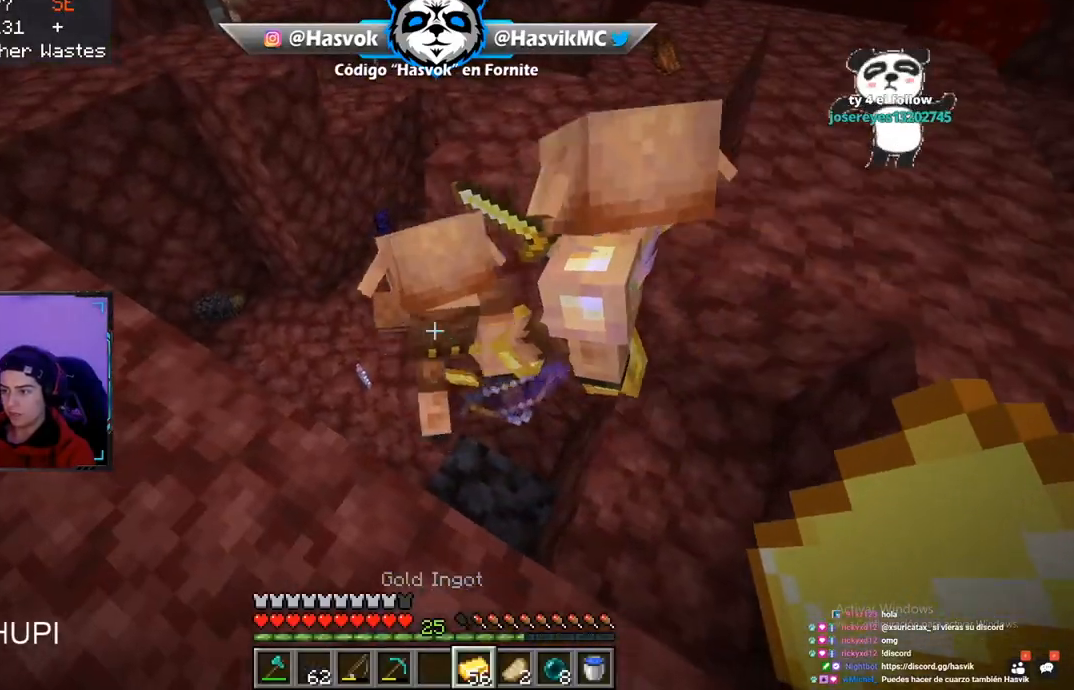
{"keys": [], "mouse": ["right"], "events": [[50, "d", "down"], [217, "d", "up"], [400, "mouse_right", "down"]]}
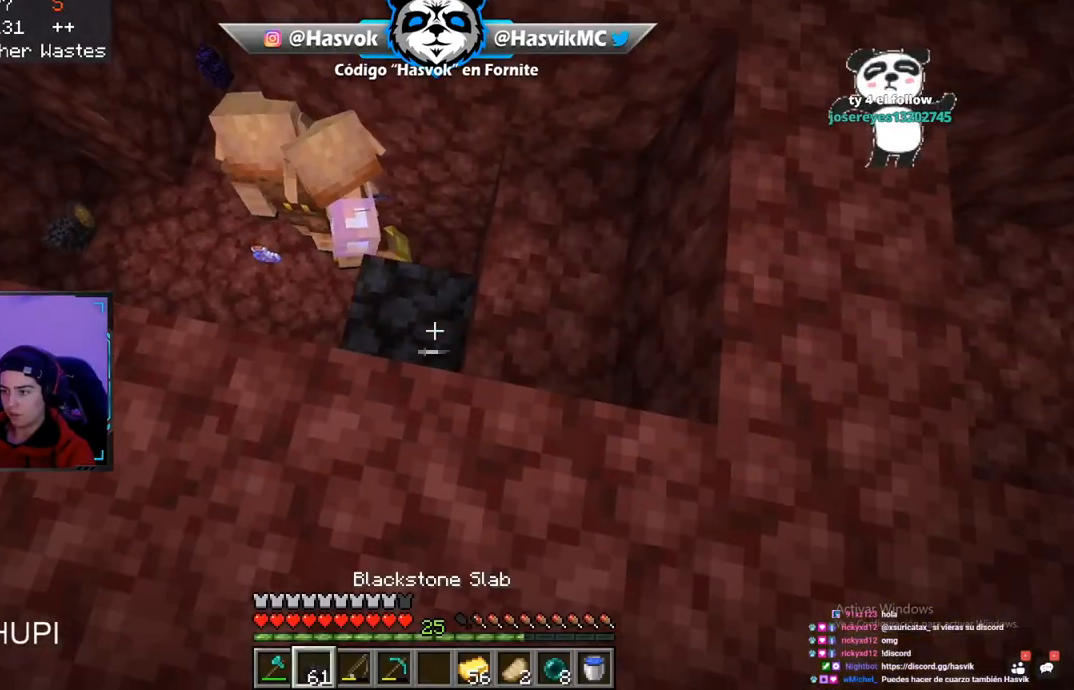
{"keys": ["w"], "mouse": [], "events": [[100, "mouse_right", "up"], [100, "w", "down"], [166, "mouse_right", "down"], [283, "w", "up"], [300, "mouse_right", "up"], [350, "w", "down"]]}
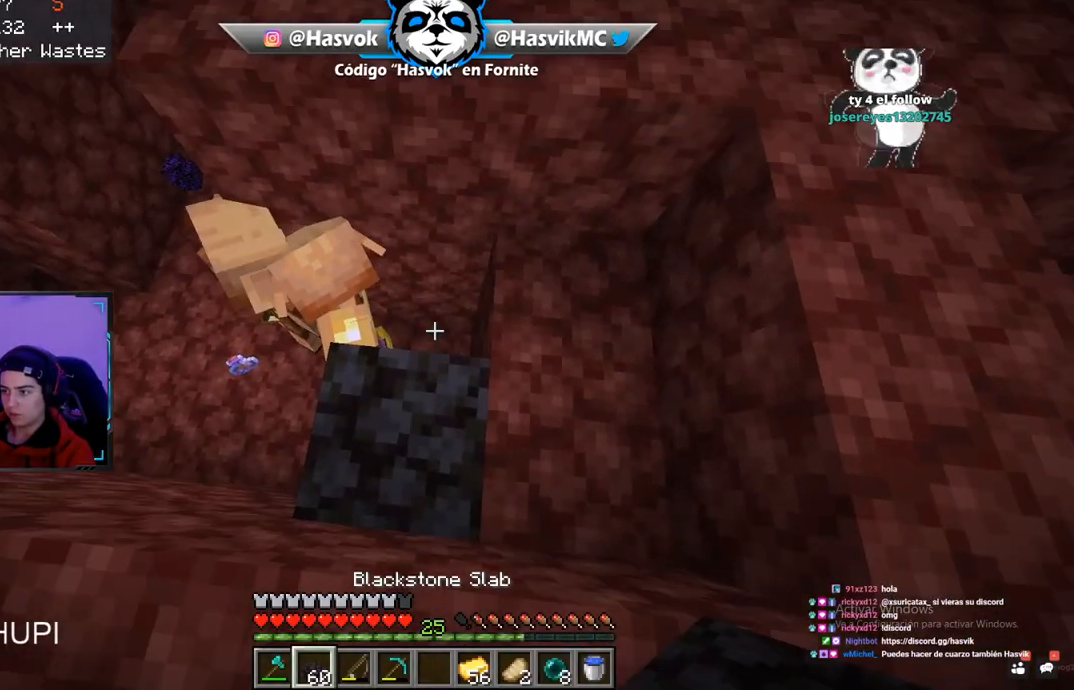
{"keys": ["a"], "mouse": [], "events": [[50, "w", "up"], [117, "mouse_right", "down"], [300, "mouse_right", "up"], [484, "a", "down"]]}
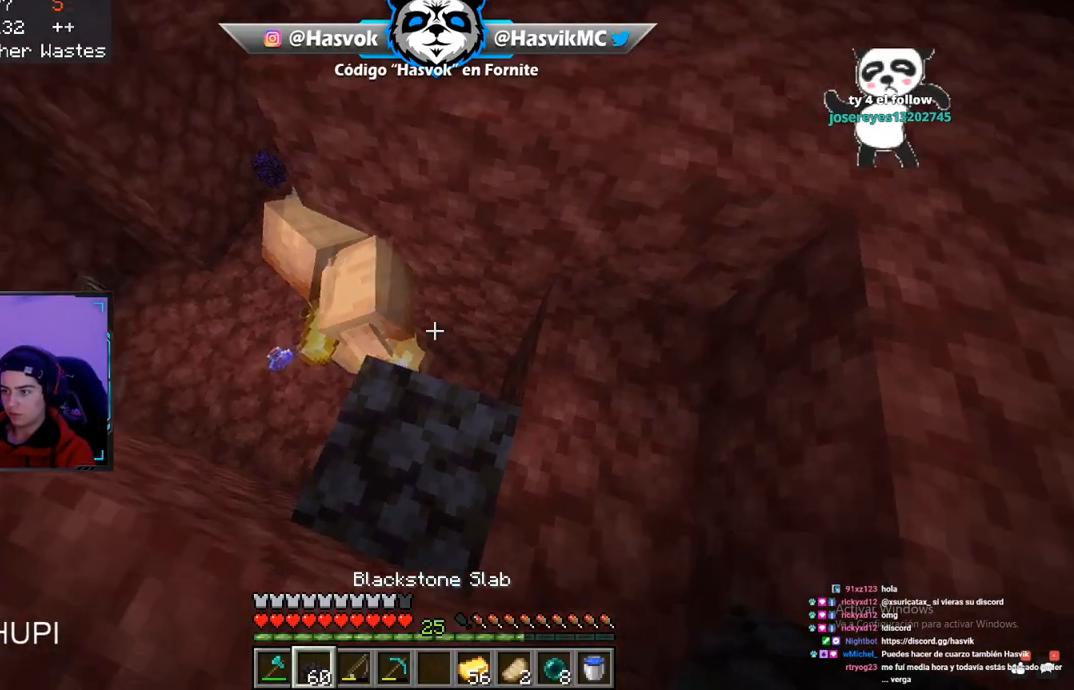
{"keys": [], "mouse": [], "events": [[183, "s", "down"], [333, "s", "up"], [350, "a", "up"]]}
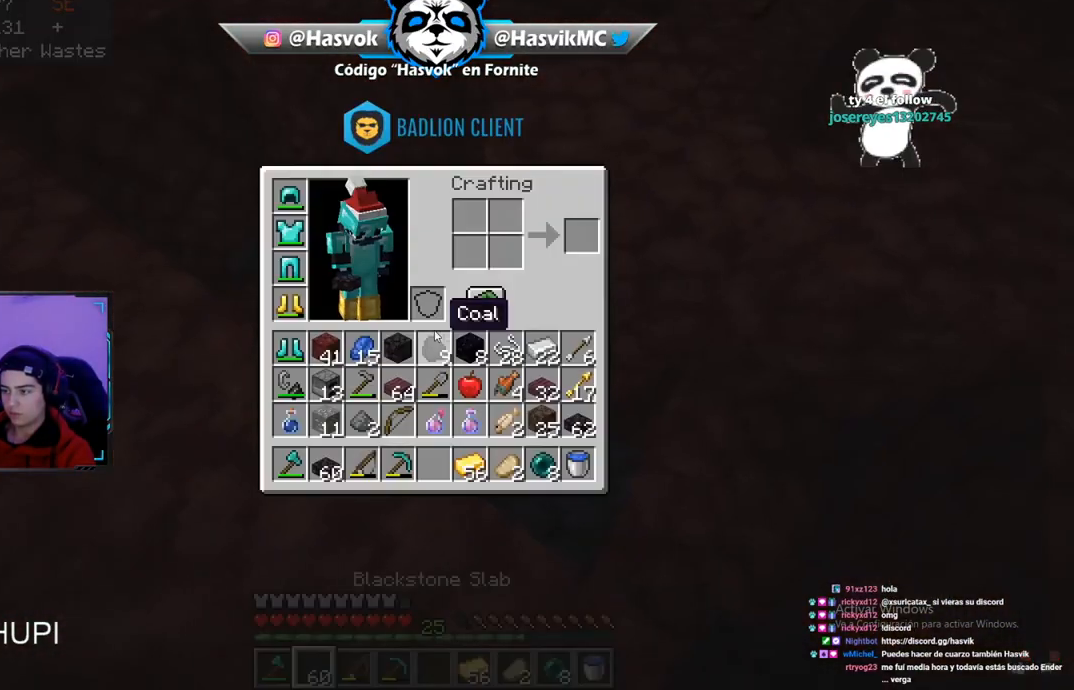
{"keys": [], "mouse": [], "events": []}
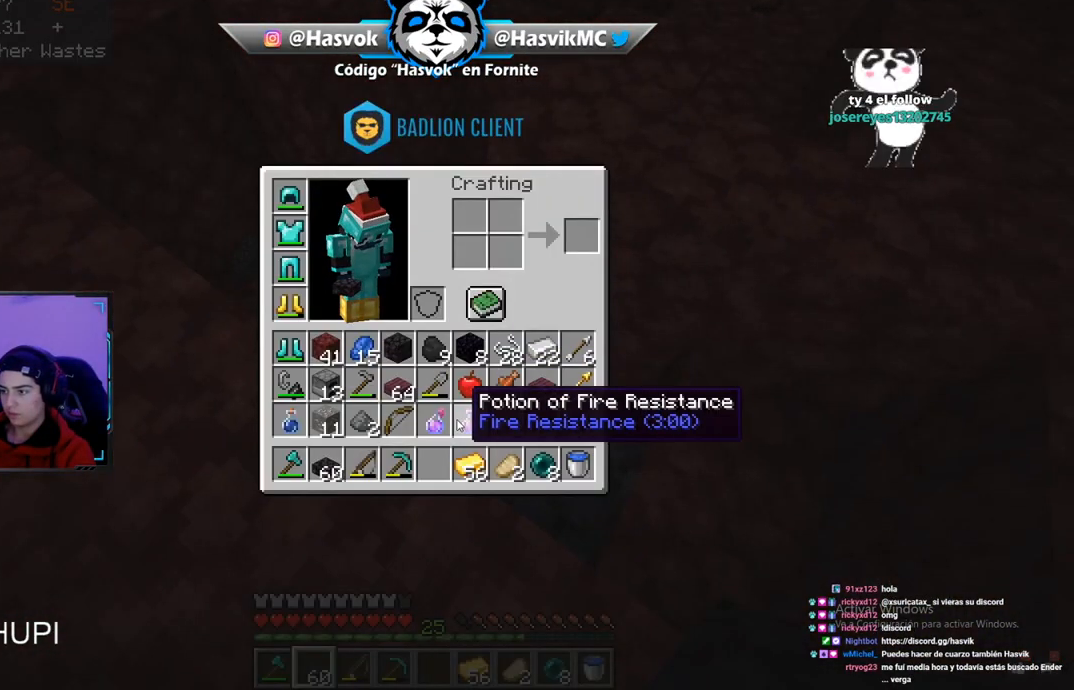
{"keys": [], "mouse": [], "events": []}
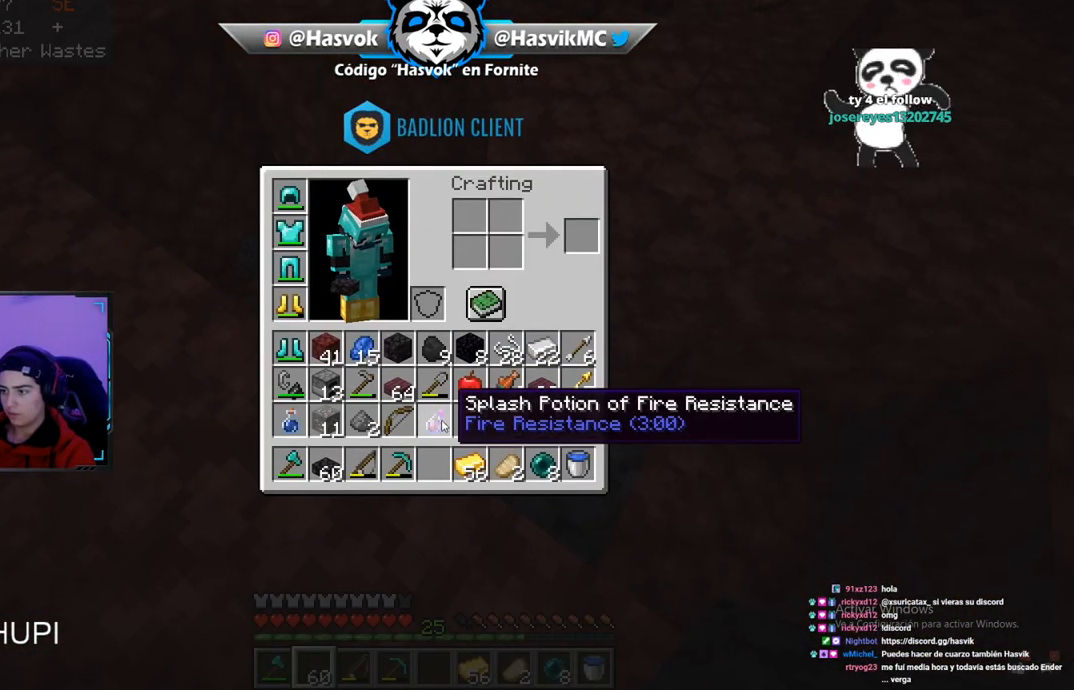
{"keys": [], "mouse": [], "events": []}